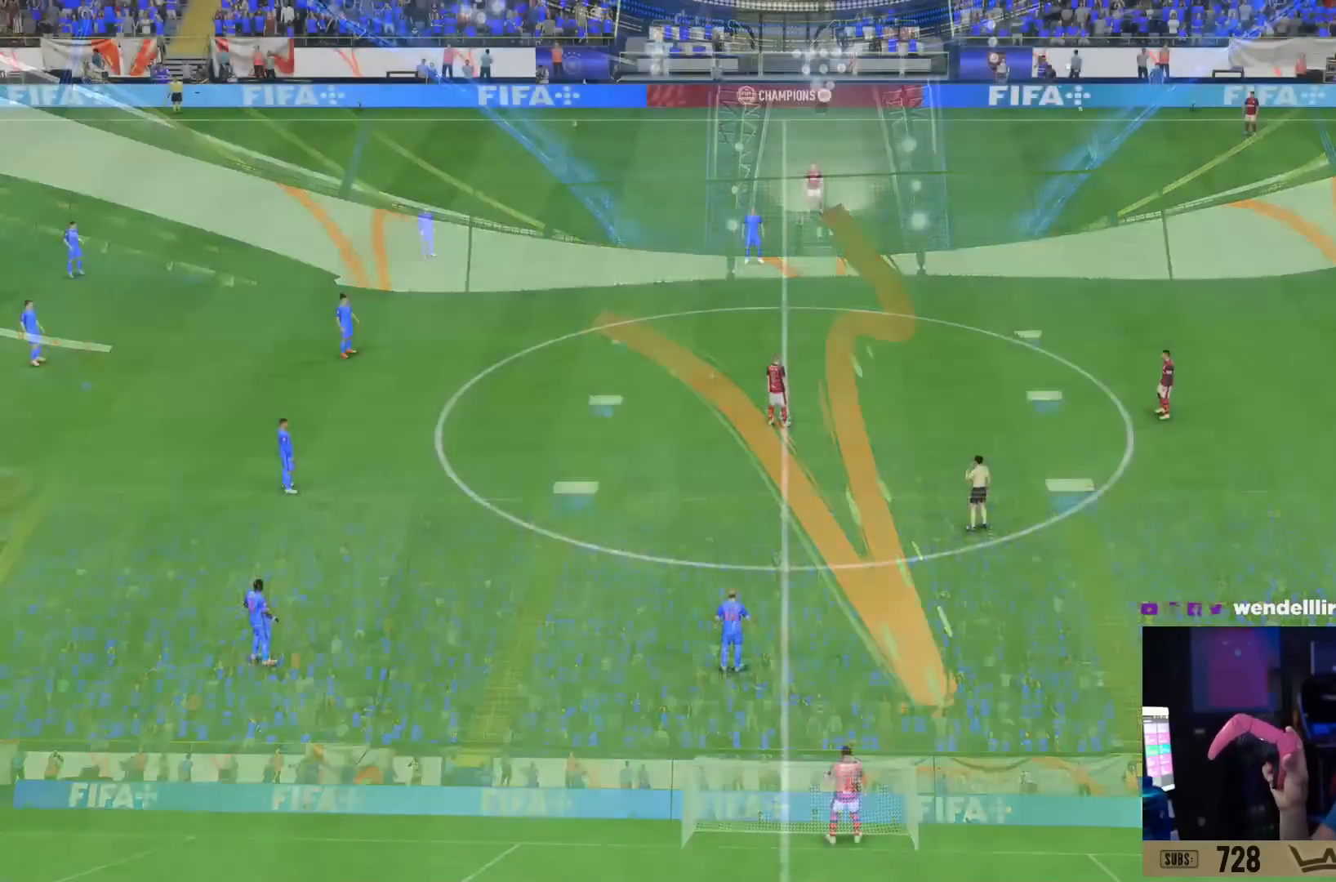
Gameplay with a controller (PlayStation layout); each line is a JSON object with the inputs held at the frame after it. "events" lists button and stick changes between this image and that frame as [ms after this image, input, new state], when the widget could be followed in between. Not read: L3 R3.
{"buttons": [], "left_stick": "center", "right_stick": "center", "events": []}
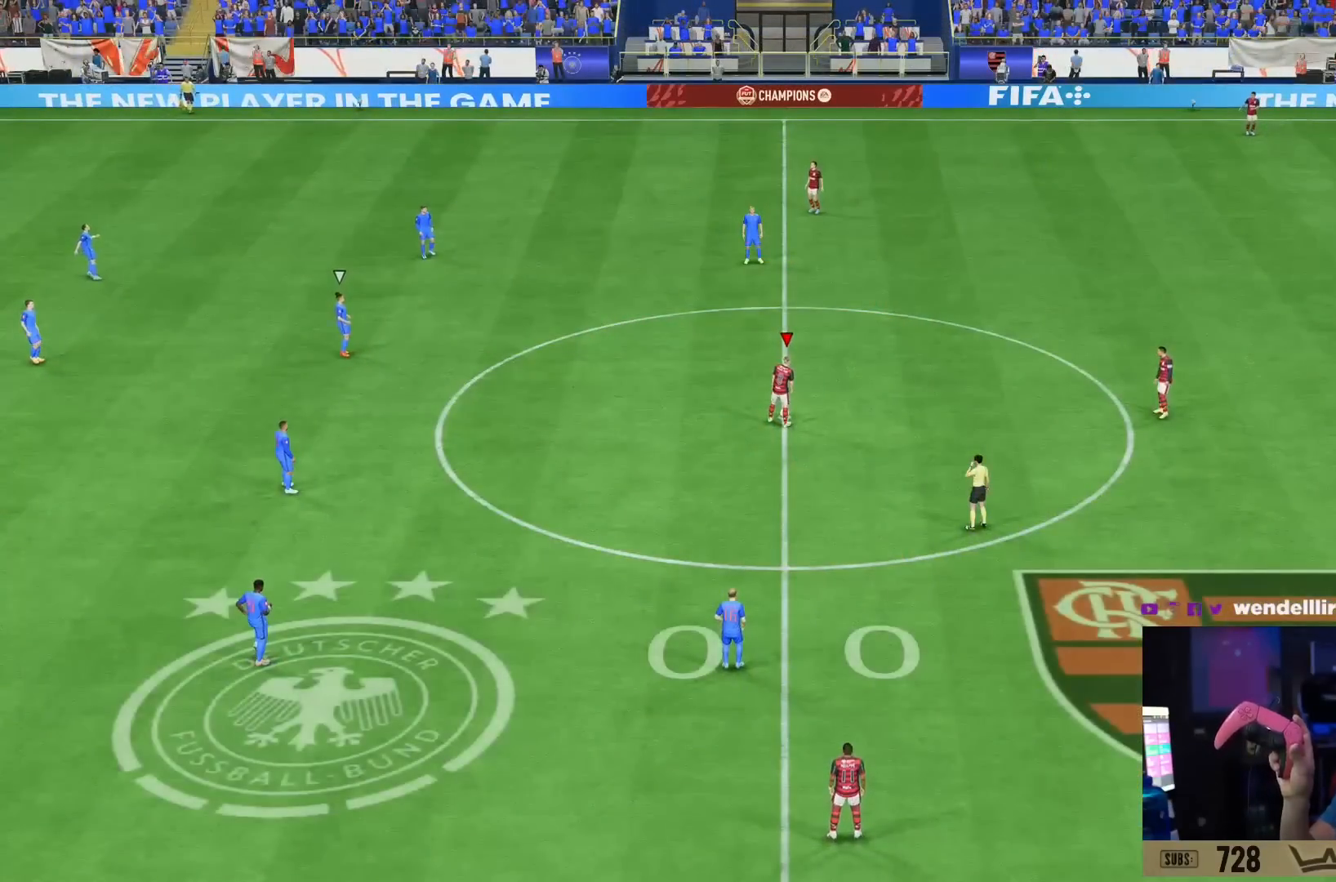
{"buttons": [], "left_stick": "center", "right_stick": "center", "events": []}
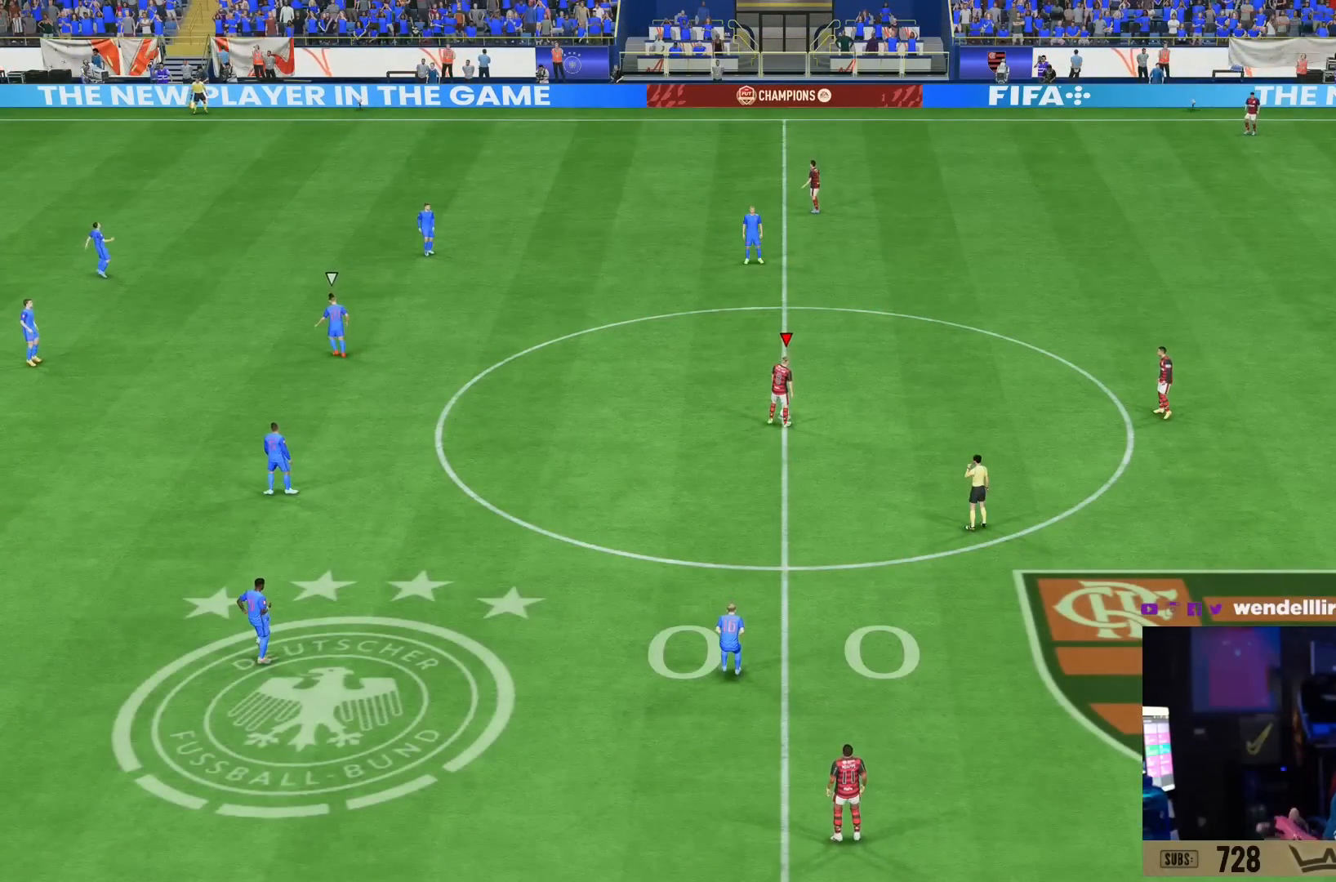
{"buttons": [], "left_stick": "center", "right_stick": "center", "events": []}
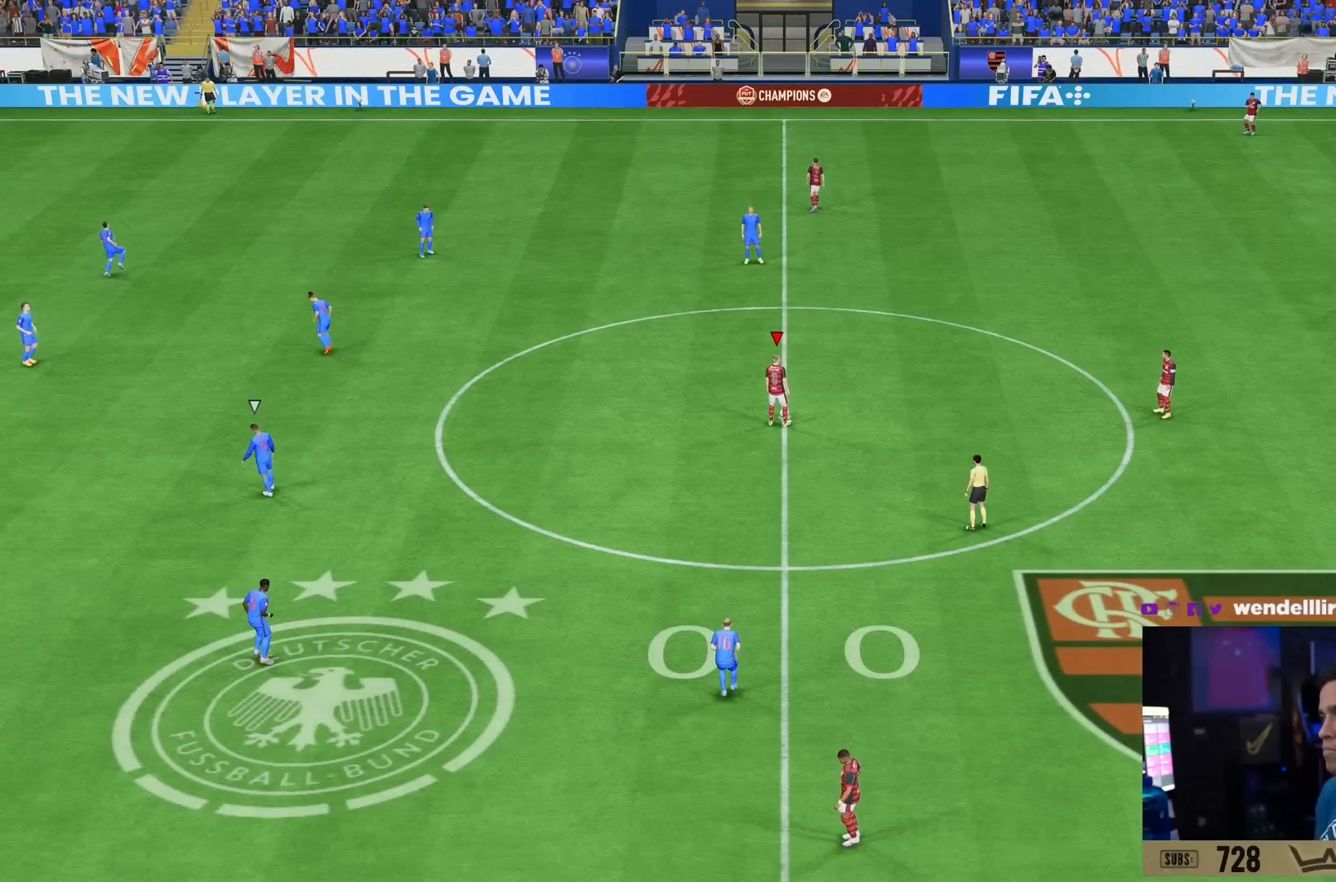
{"buttons": [], "left_stick": "center", "right_stick": "center", "events": []}
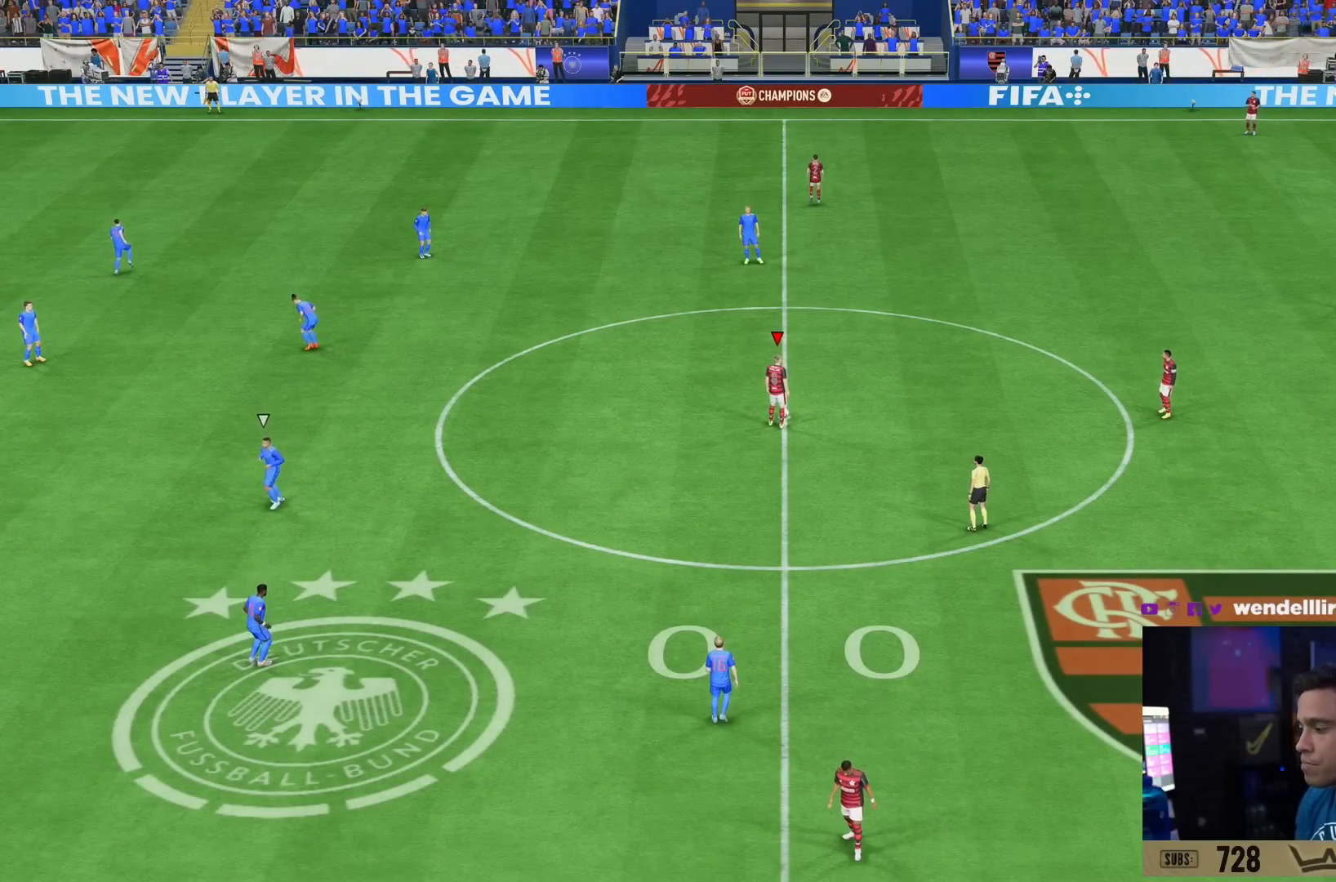
{"buttons": [], "left_stick": "center", "right_stick": "center", "events": []}
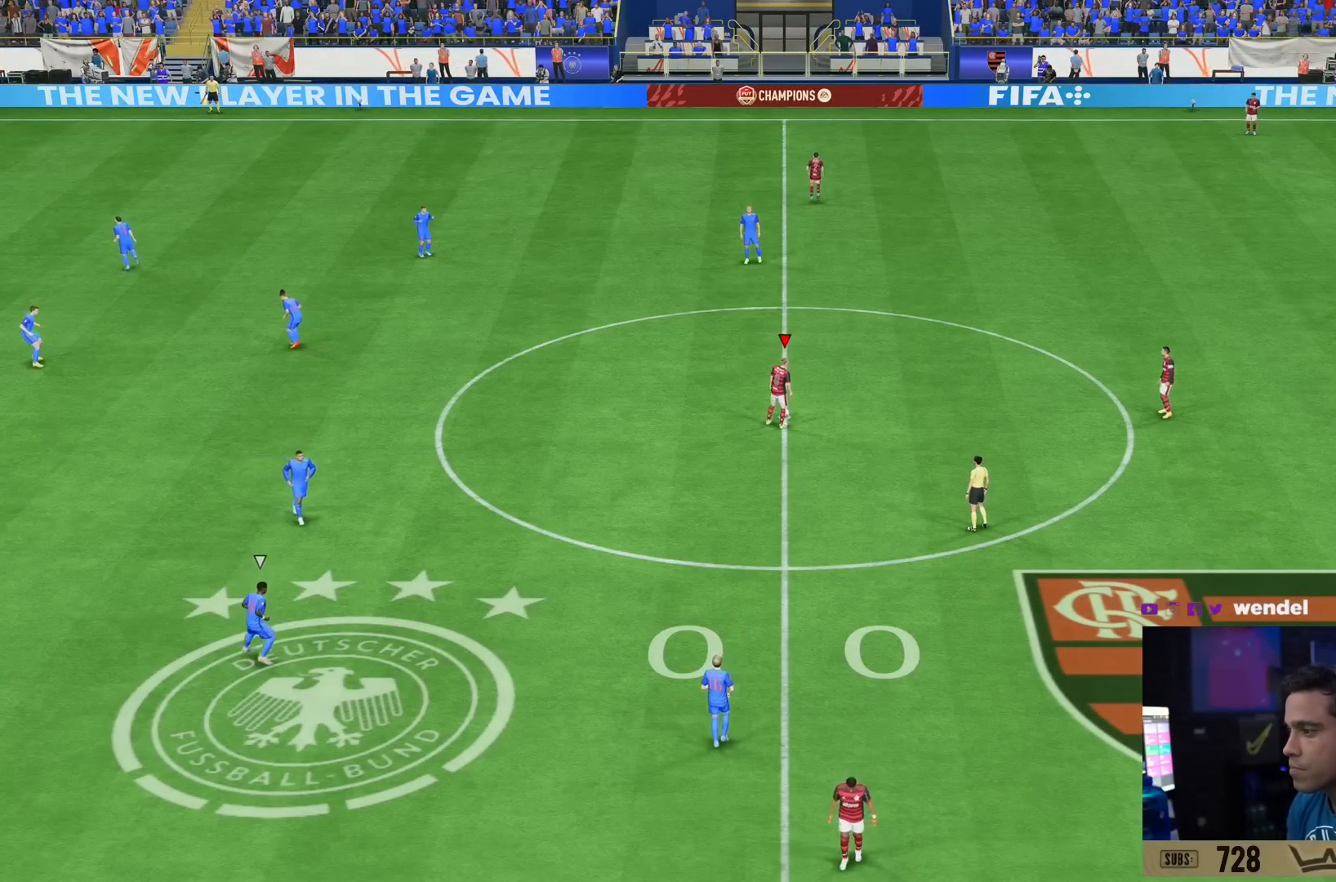
{"buttons": [], "left_stick": "center", "right_stick": "center", "events": []}
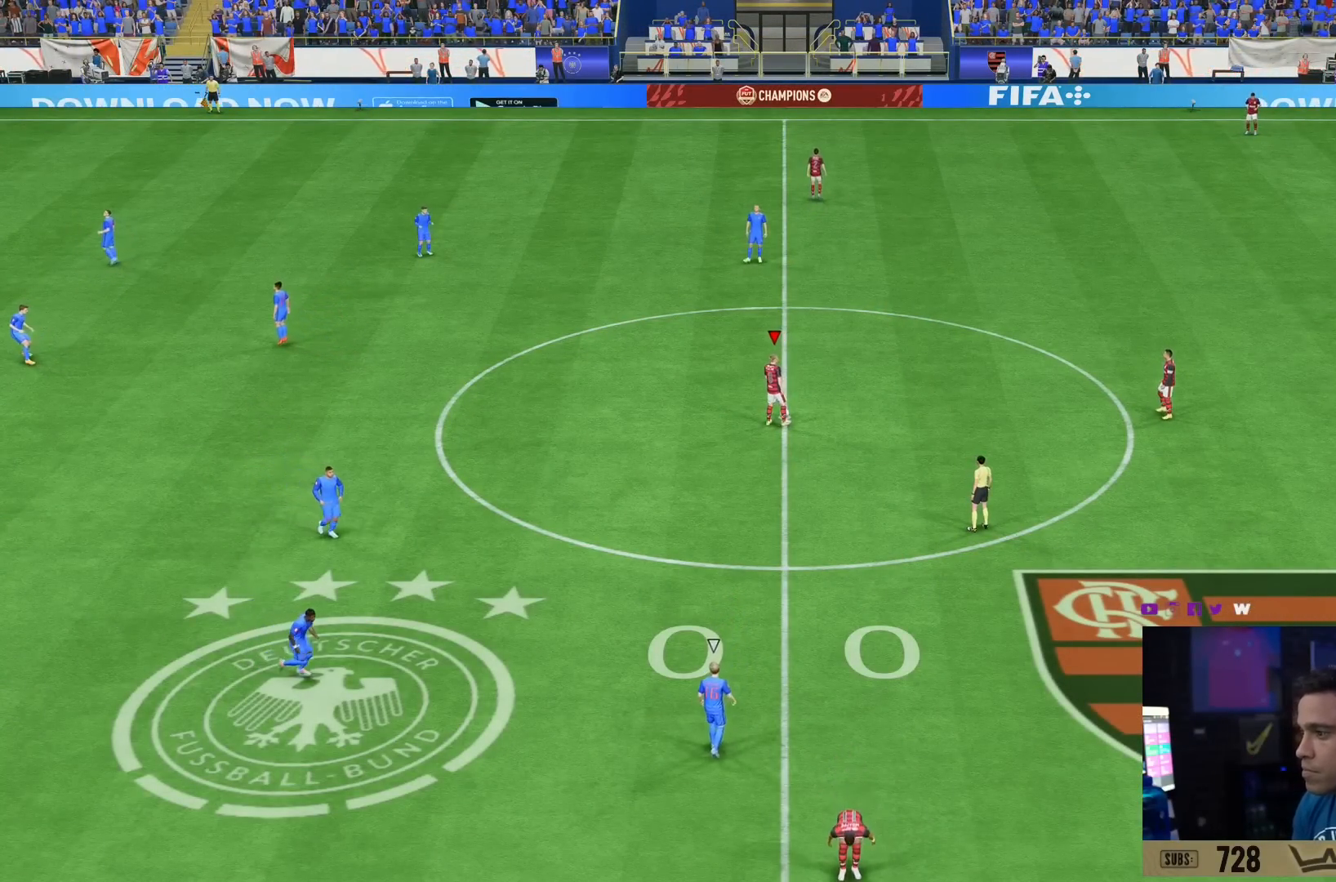
{"buttons": ["DPAD_RIGHT"], "left_stick": "center", "right_stick": "center", "events": [[434, "DPAD_RIGHT", "down"]]}
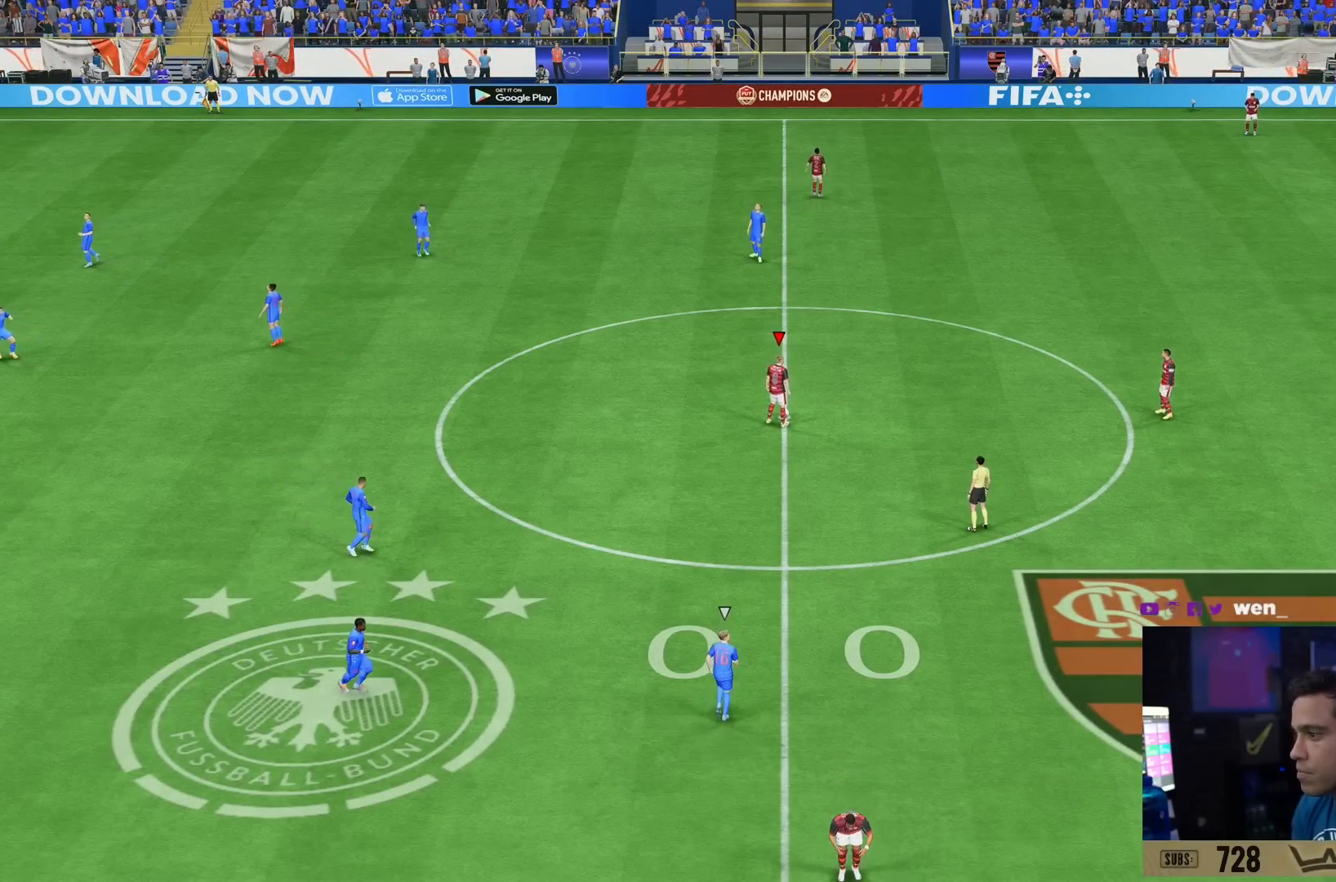
{"buttons": [], "left_stick": "center", "right_stick": "center", "events": [[34, "DPAD_RIGHT", "up"], [100, "DPAD_RIGHT", "down"], [201, "DPAD_RIGHT", "up"]]}
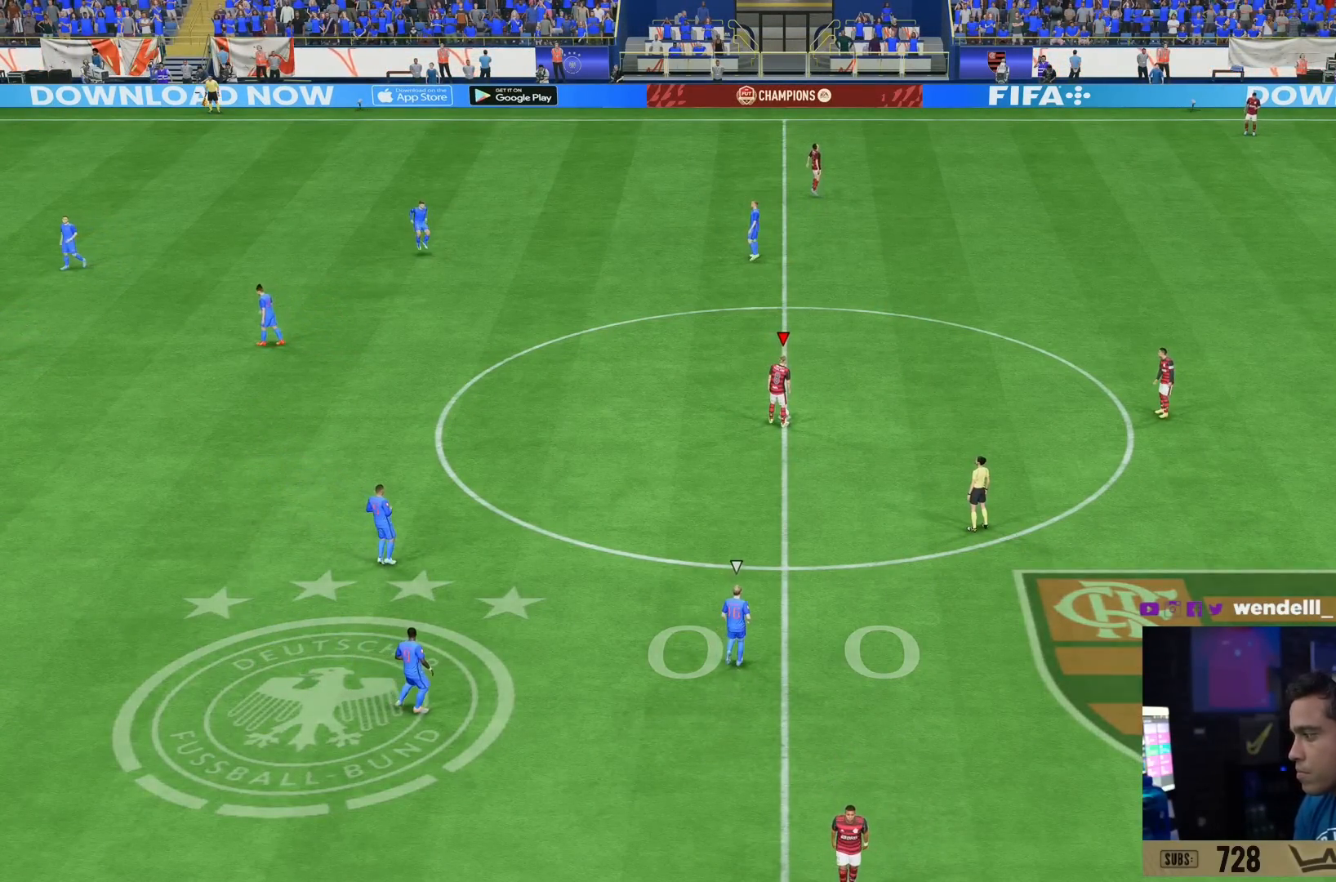
{"buttons": [], "left_stick": "center", "right_stick": "center", "events": [[317, "CROSS", "down"], [384, "CROSS", "up"]]}
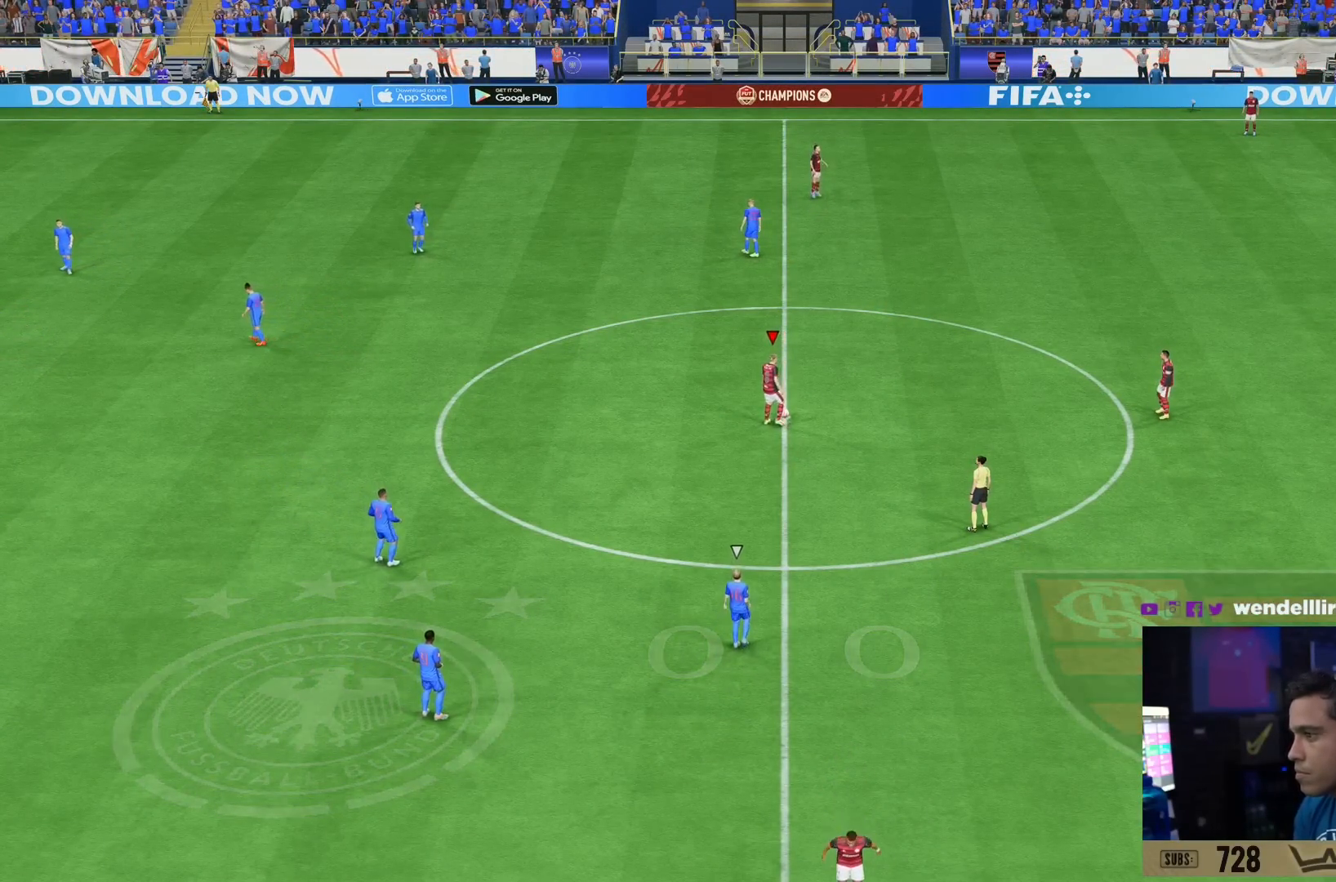
{"buttons": [], "left_stick": "center", "right_stick": "center", "events": []}
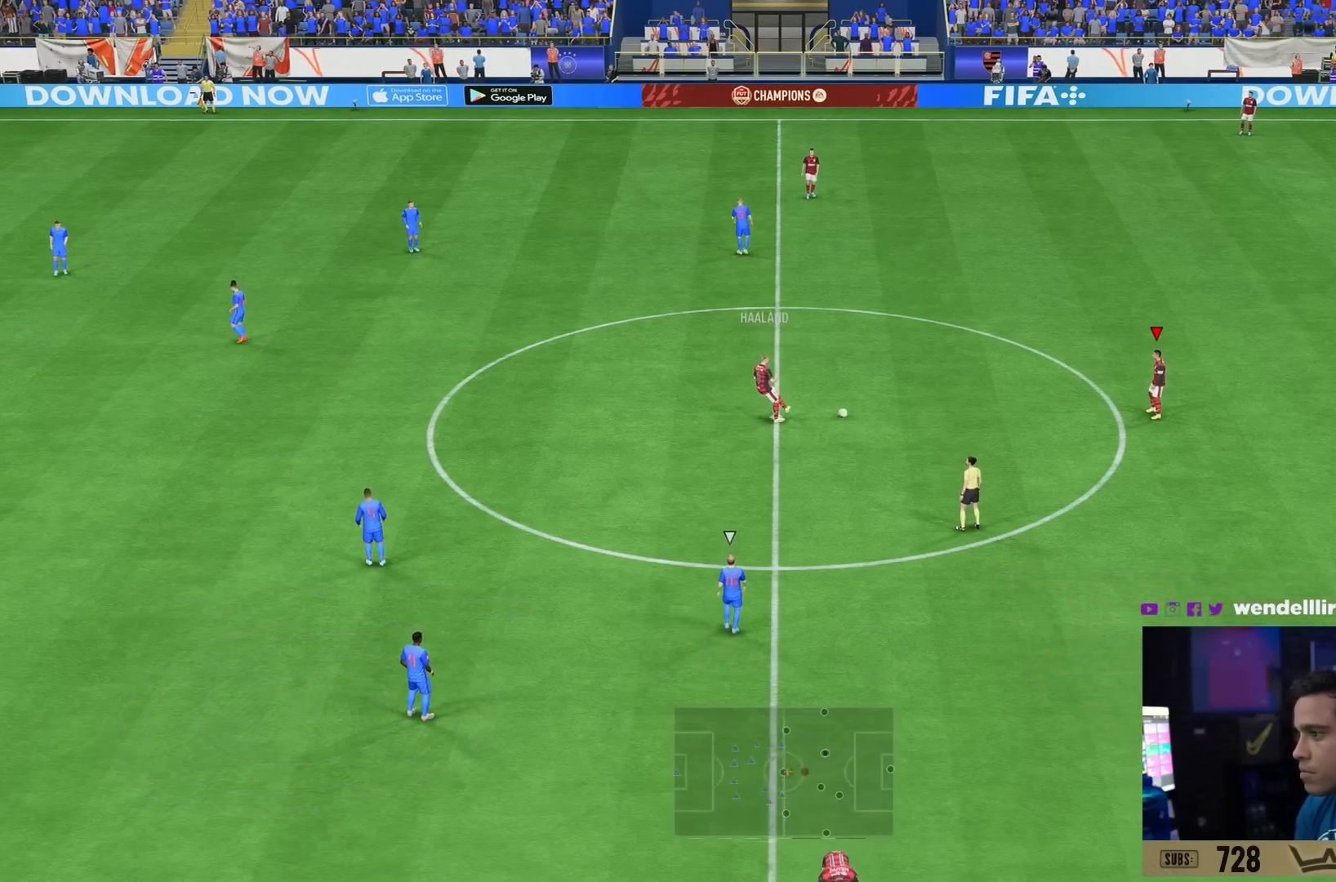
{"buttons": [], "left_stick": "right", "right_stick": "center", "events": [[183, "left_stick", "down"], [217, "L1", "down"], [317, "L1", "up"], [384, "CROSS", "down"], [384, "left_stick", "right"], [484, "CROSS", "up"]]}